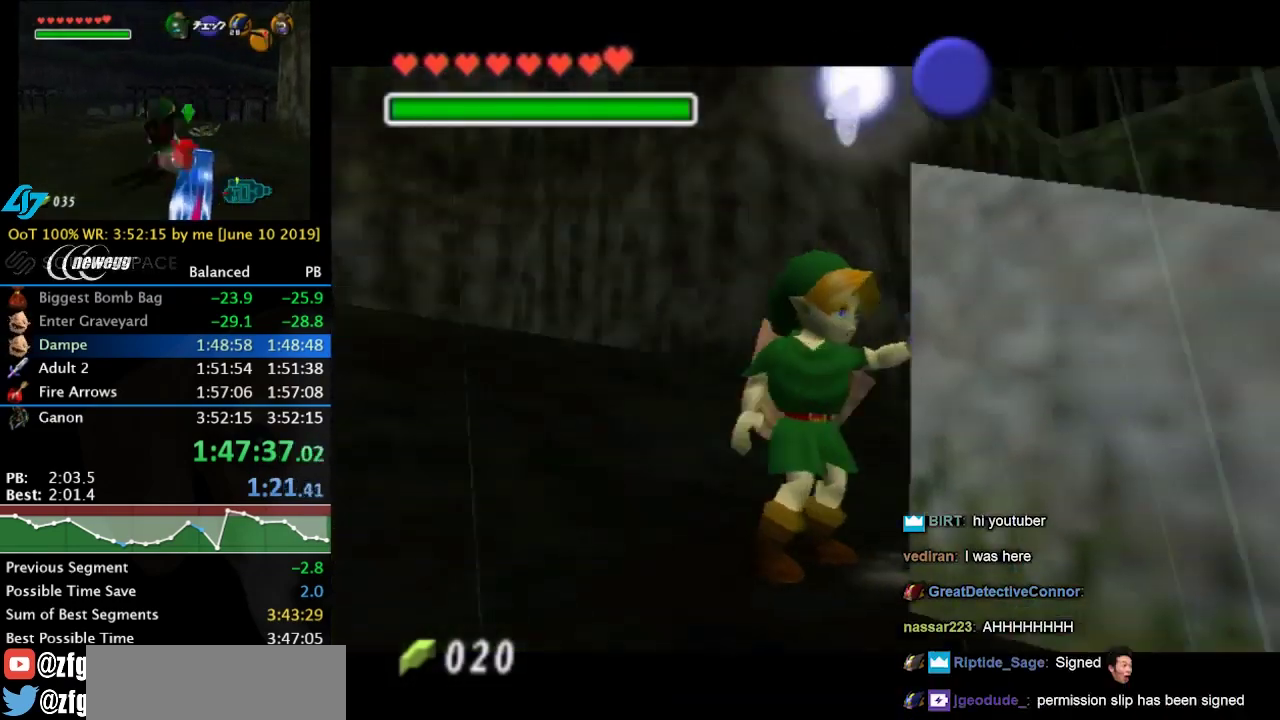
Gameplay with a controller (Nintendo layout); each line is a JSON object with the inputs held at the frame after it. "events" lists button and stick changes between this image and that frame as [ms after this image, input, new state], when the widget could be followed in between. Not read: L3 R3.
{"buttons": [], "left_stick": "center", "right_stick": "center", "events": [[34, "X", "up"], [34, "left_stick", "center"]]}
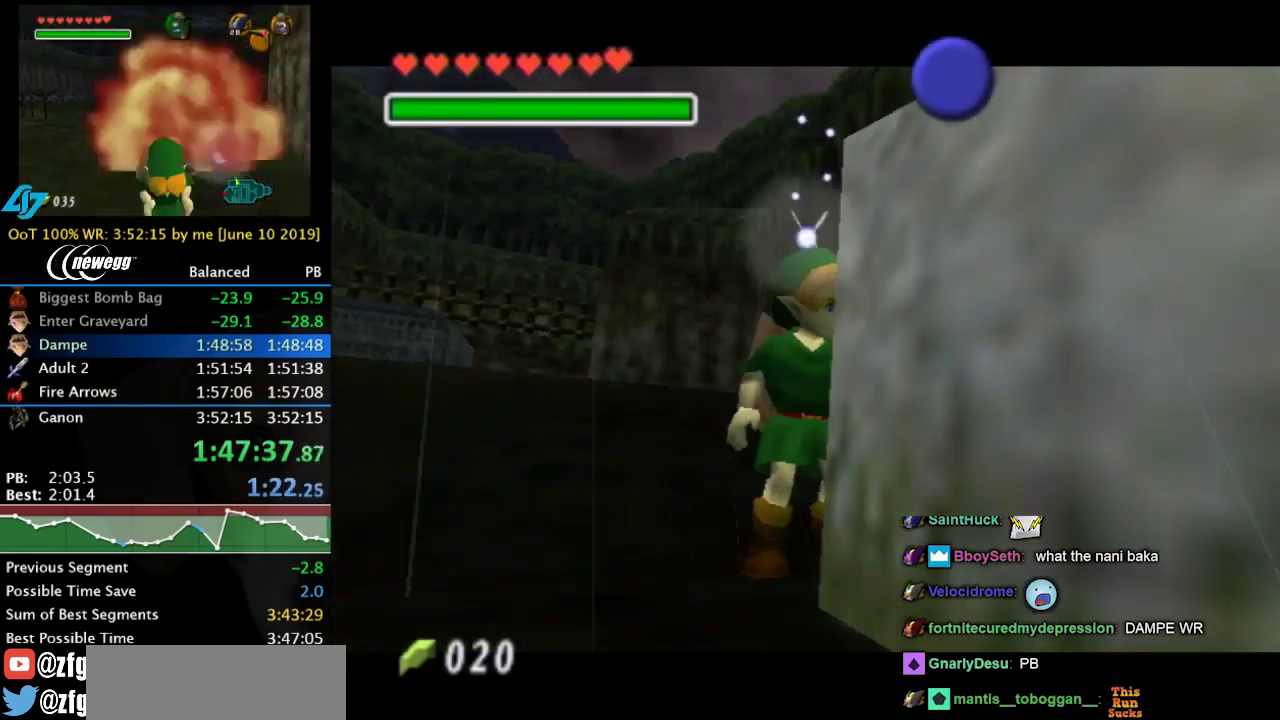
{"buttons": [], "left_stick": "center", "right_stick": "center", "events": []}
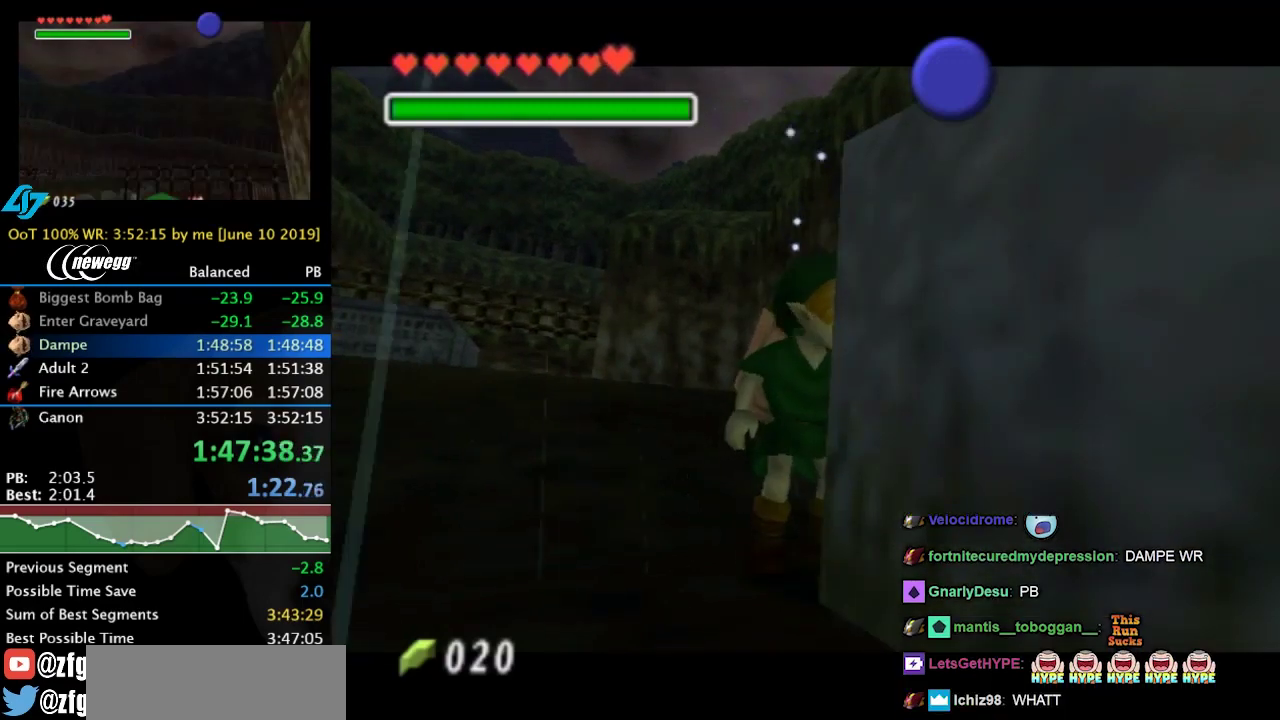
{"buttons": [], "left_stick": "center", "right_stick": "center", "events": []}
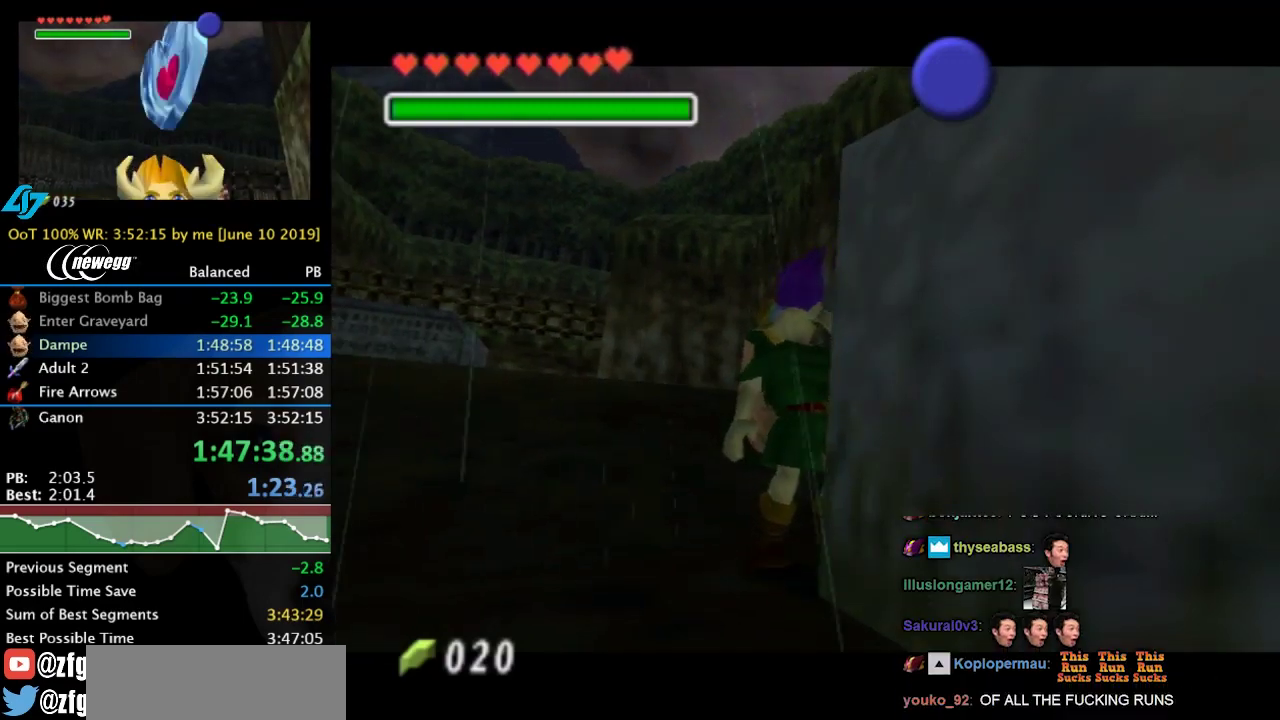
{"buttons": [], "left_stick": "down-left", "right_stick": "center", "events": [[467, "left_stick", "down-left"]]}
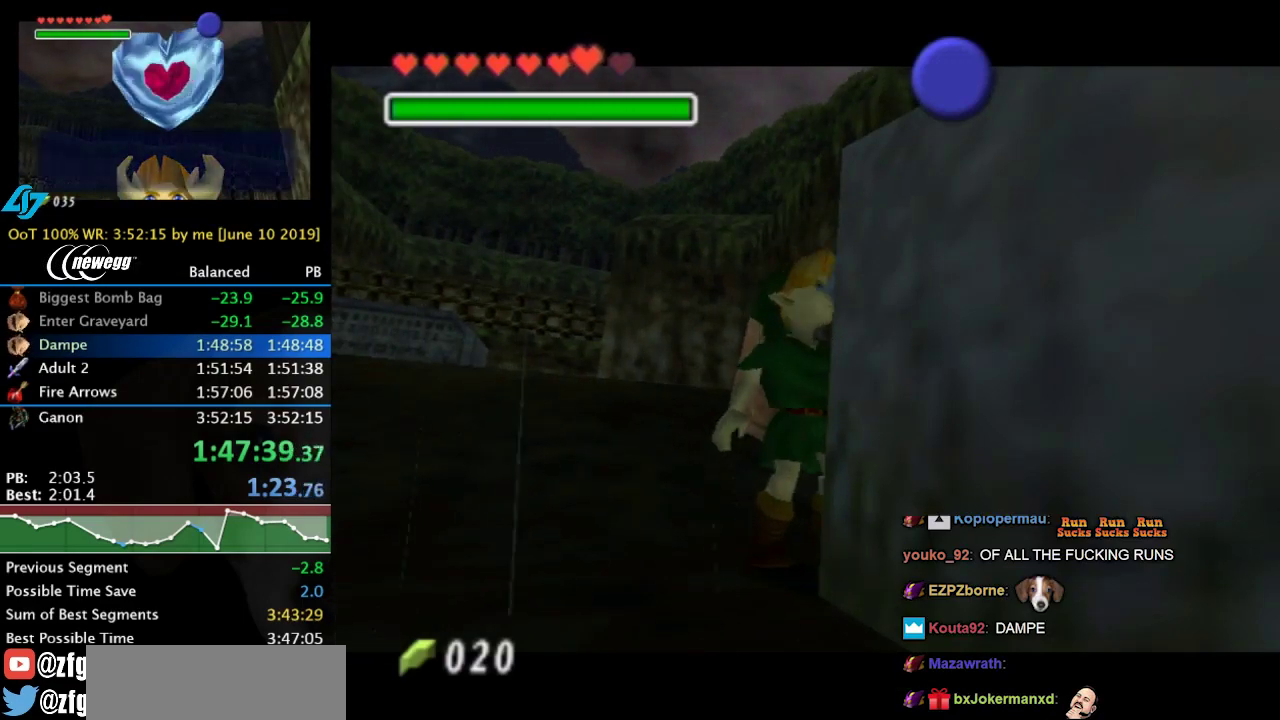
{"buttons": [], "left_stick": "down-left", "right_stick": "center", "events": []}
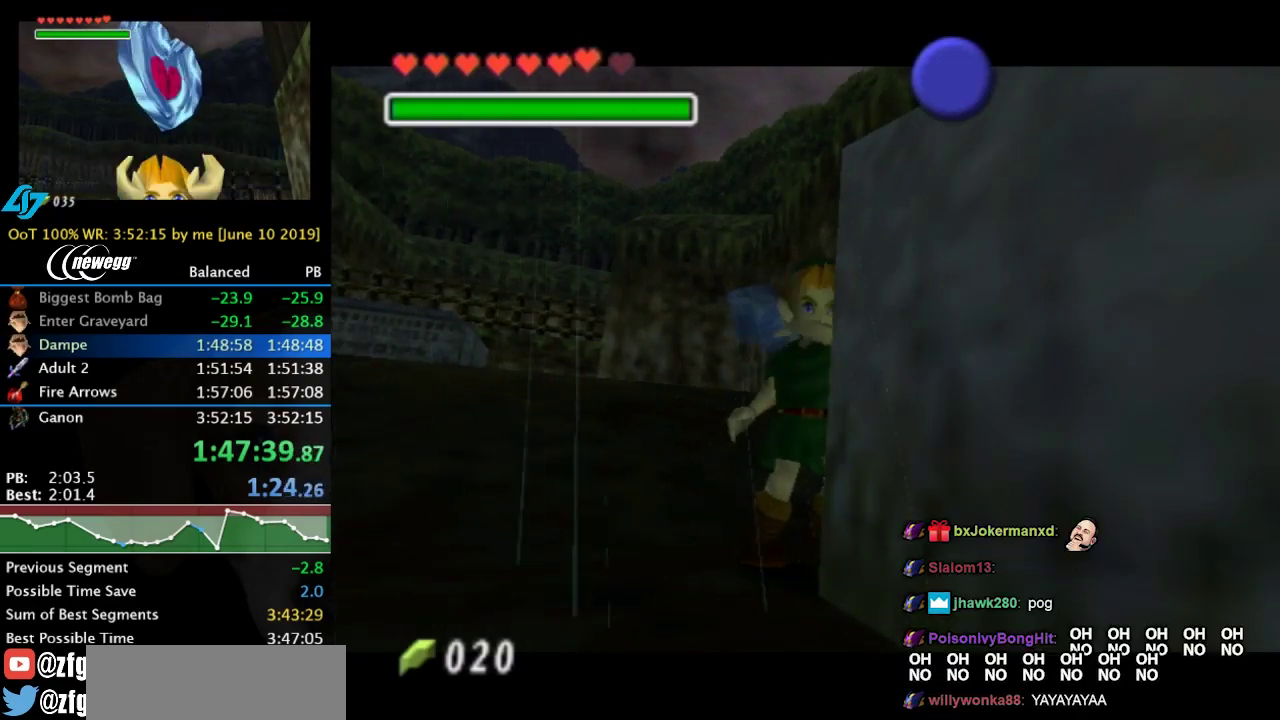
{"buttons": [], "left_stick": "down-left", "right_stick": "center", "events": [[34, "left_stick", "down"], [400, "left_stick", "down-left"]]}
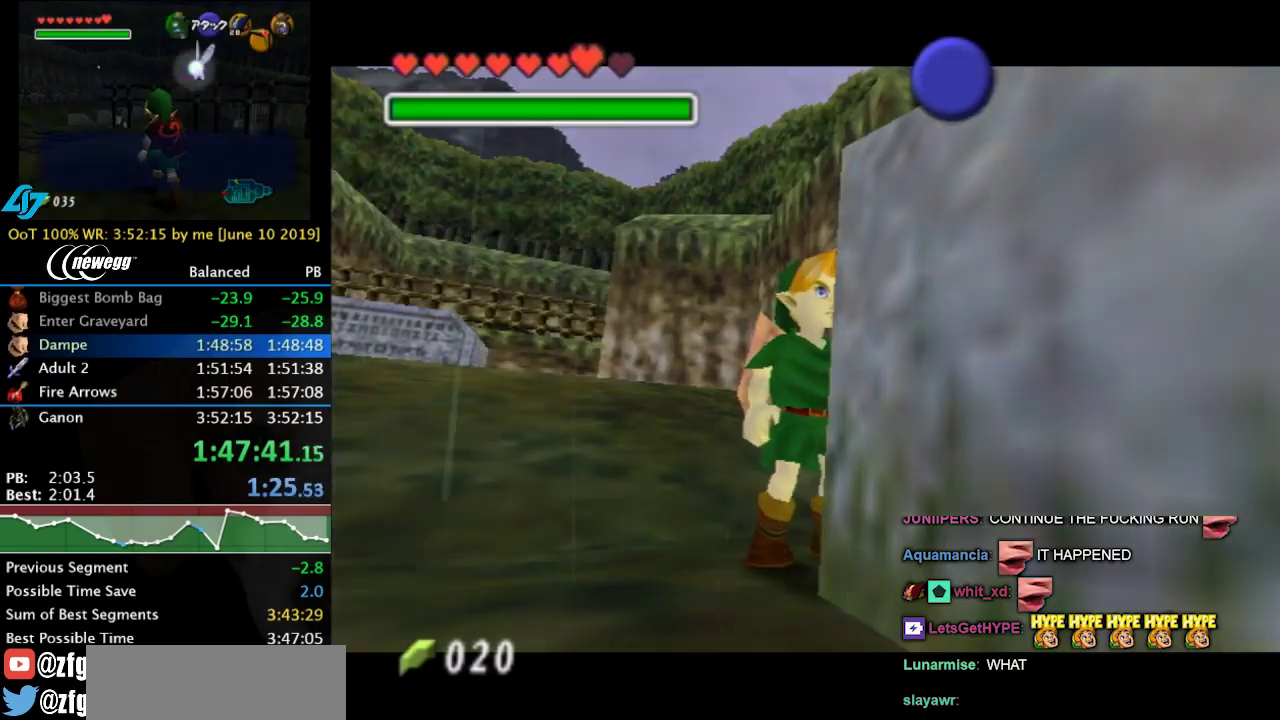
{"buttons": [], "left_stick": "down-left", "right_stick": "center", "events": []}
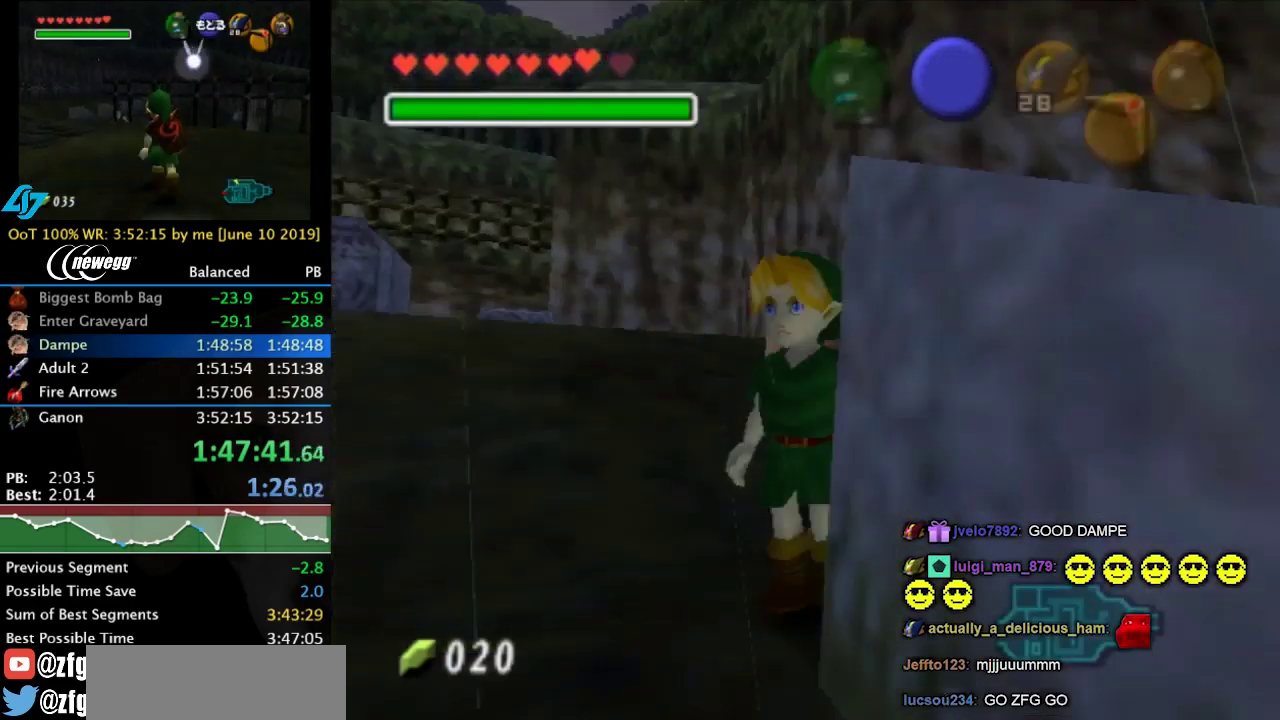
{"buttons": [], "left_stick": "down-right", "right_stick": "center", "events": [[300, "left_stick", "down"], [367, "left_stick", "down-right"]]}
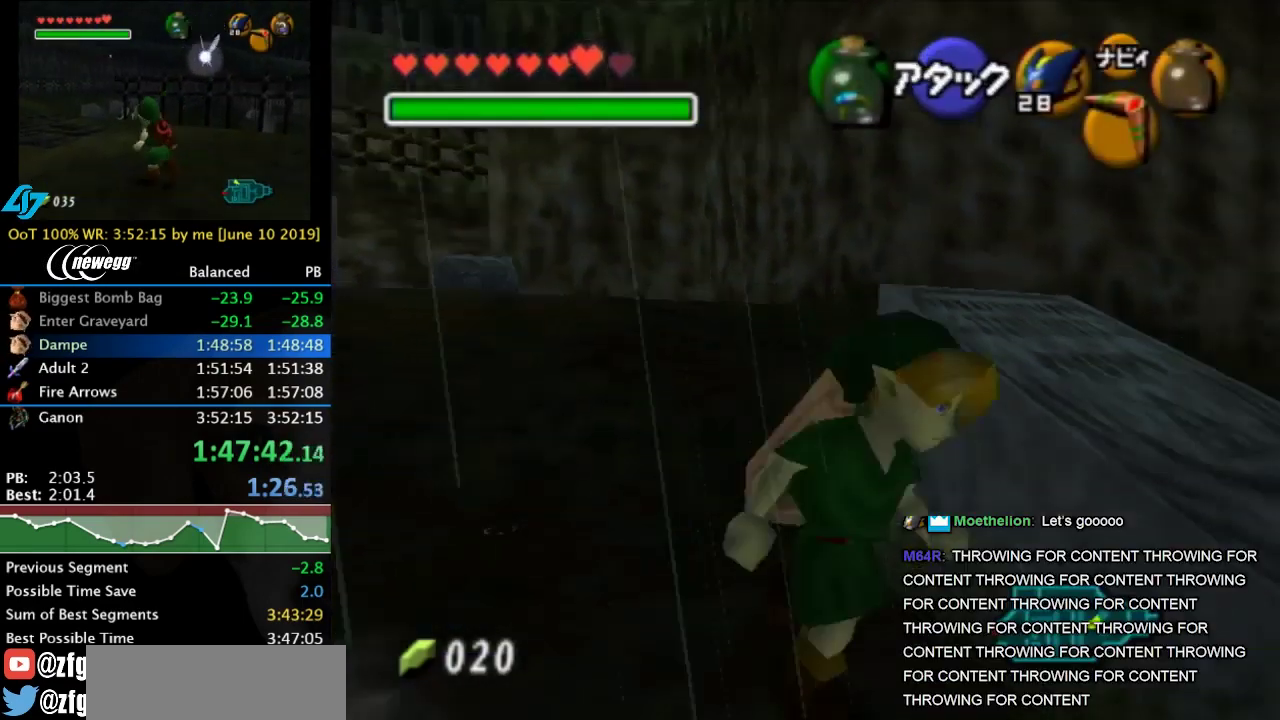
{"buttons": [], "left_stick": "right", "right_stick": "center", "events": [[100, "left_stick", "right"], [234, "left_stick", "up-right"], [467, "left_stick", "right"]]}
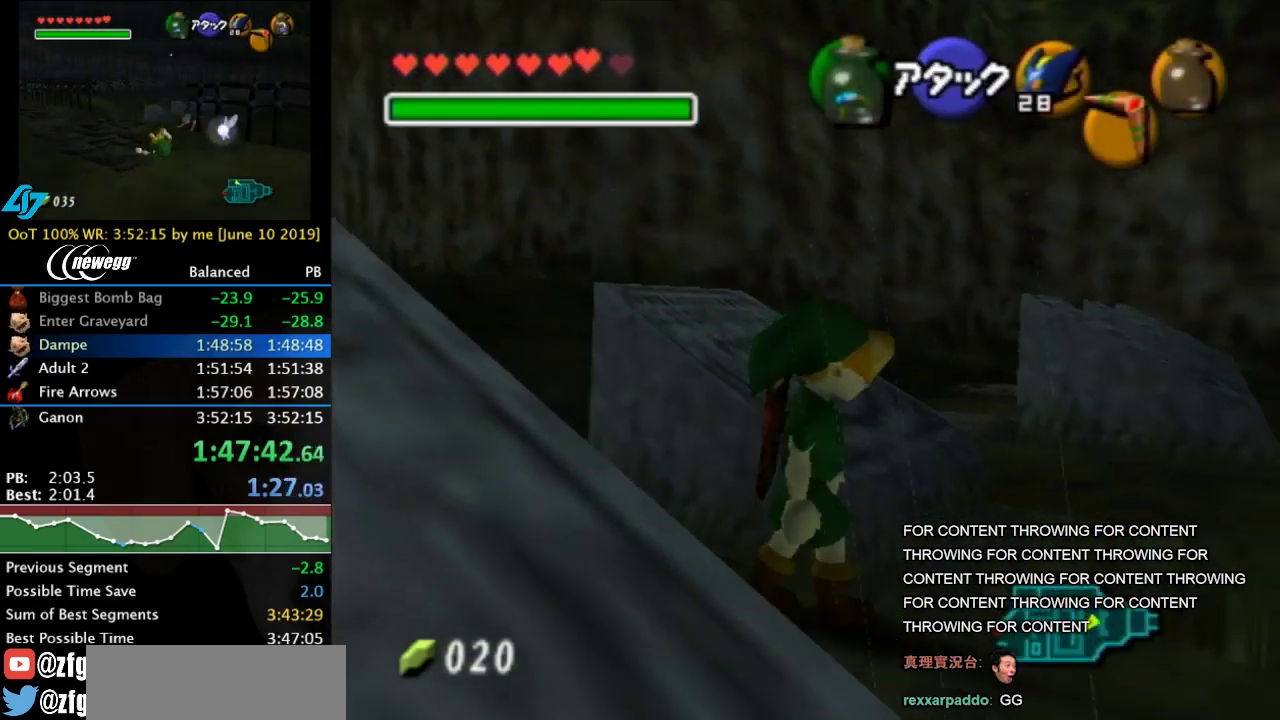
{"buttons": [], "left_stick": "up-right", "right_stick": "center", "events": [[67, "left_stick", "center"], [300, "left_stick", "up-right"]]}
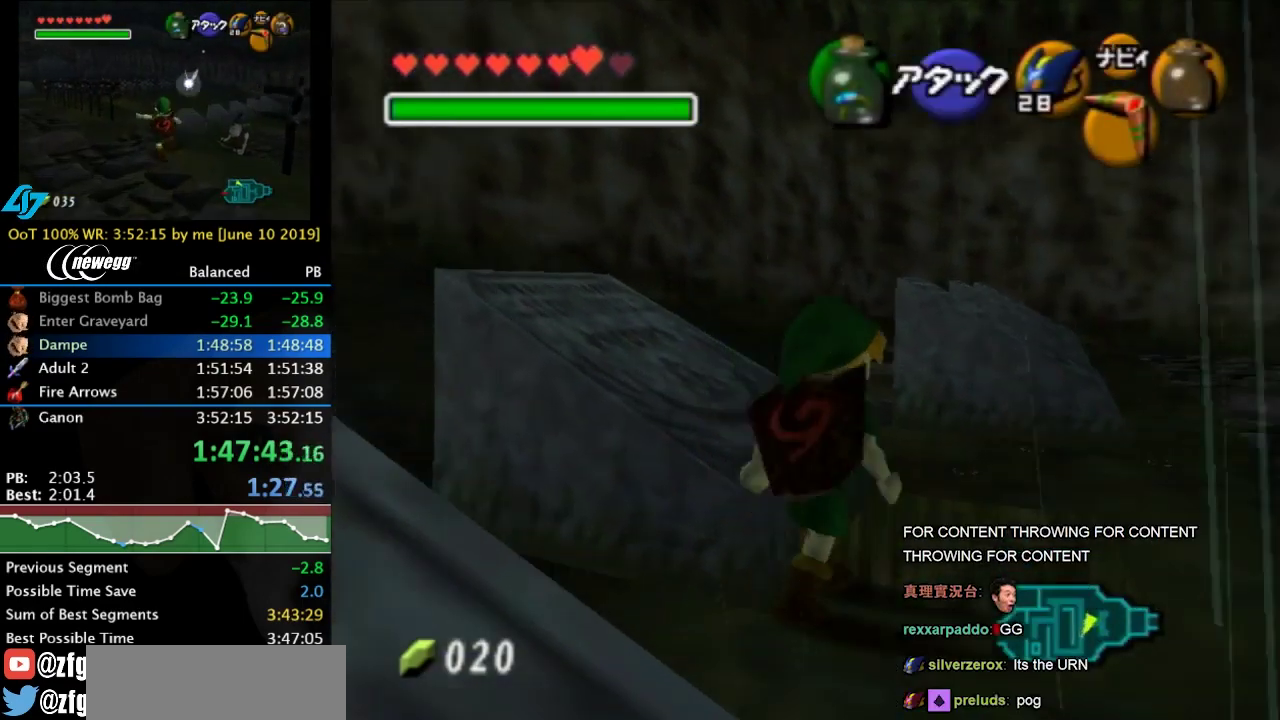
{"buttons": [], "left_stick": "up", "right_stick": "center", "events": [[167, "left_stick", "center"], [434, "left_stick", "up"]]}
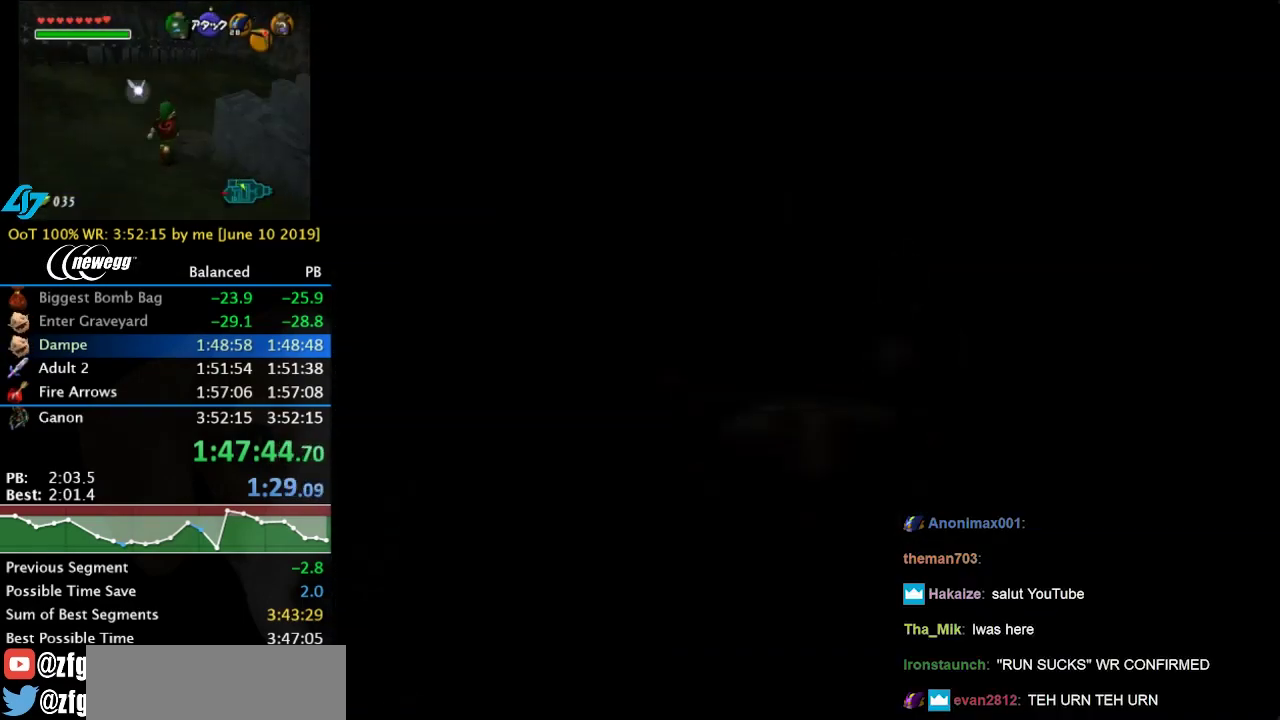
{"buttons": [], "left_stick": "up", "right_stick": "center", "events": []}
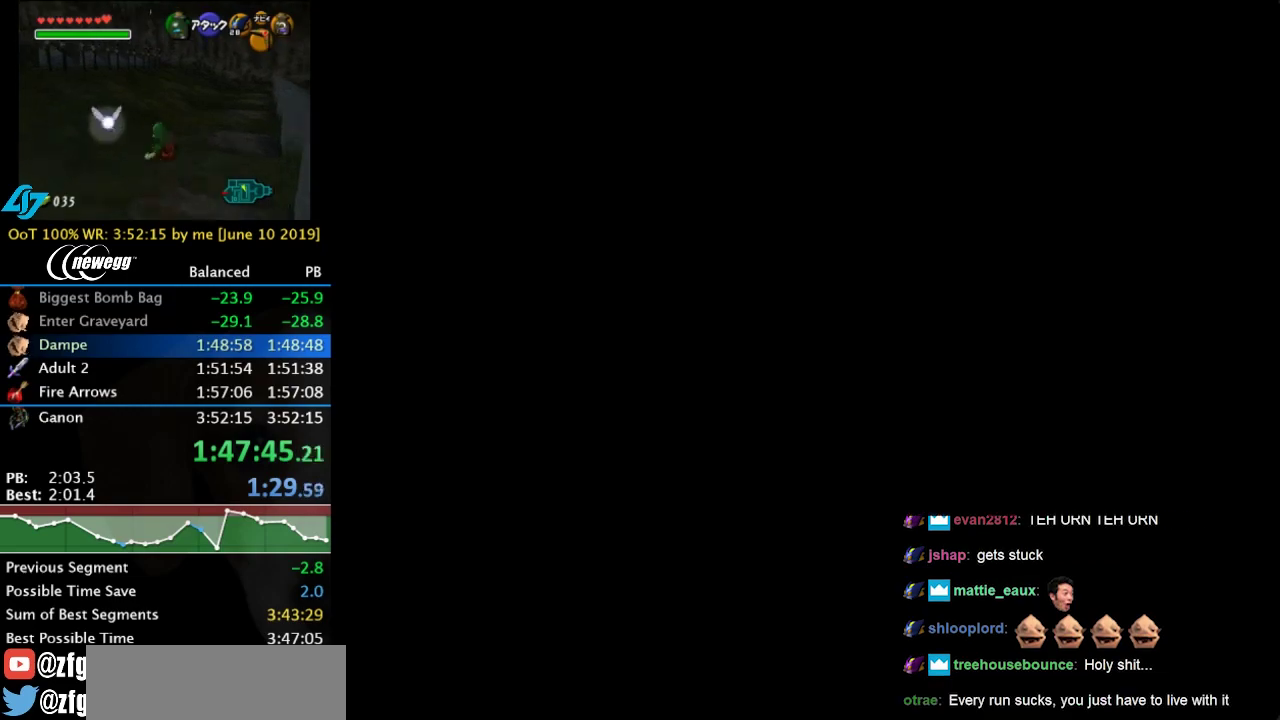
{"buttons": [], "left_stick": "up", "right_stick": "center", "events": []}
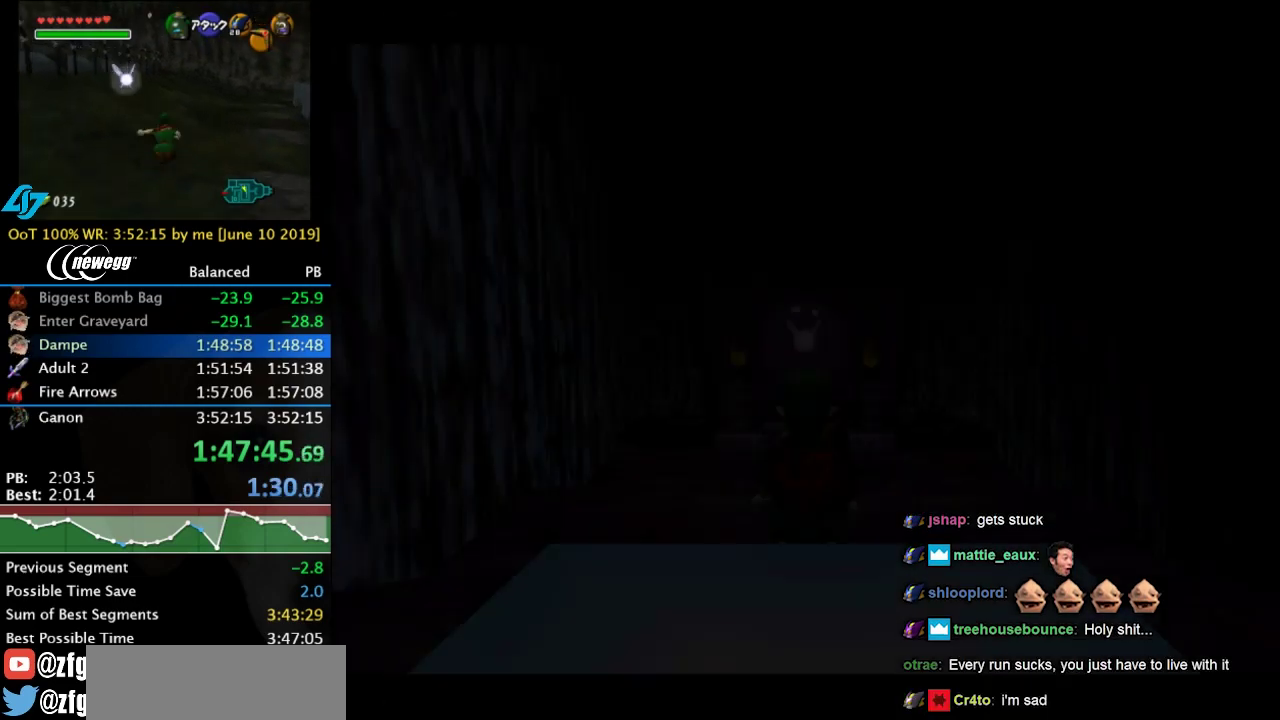
{"buttons": [], "left_stick": "up", "right_stick": "center", "events": []}
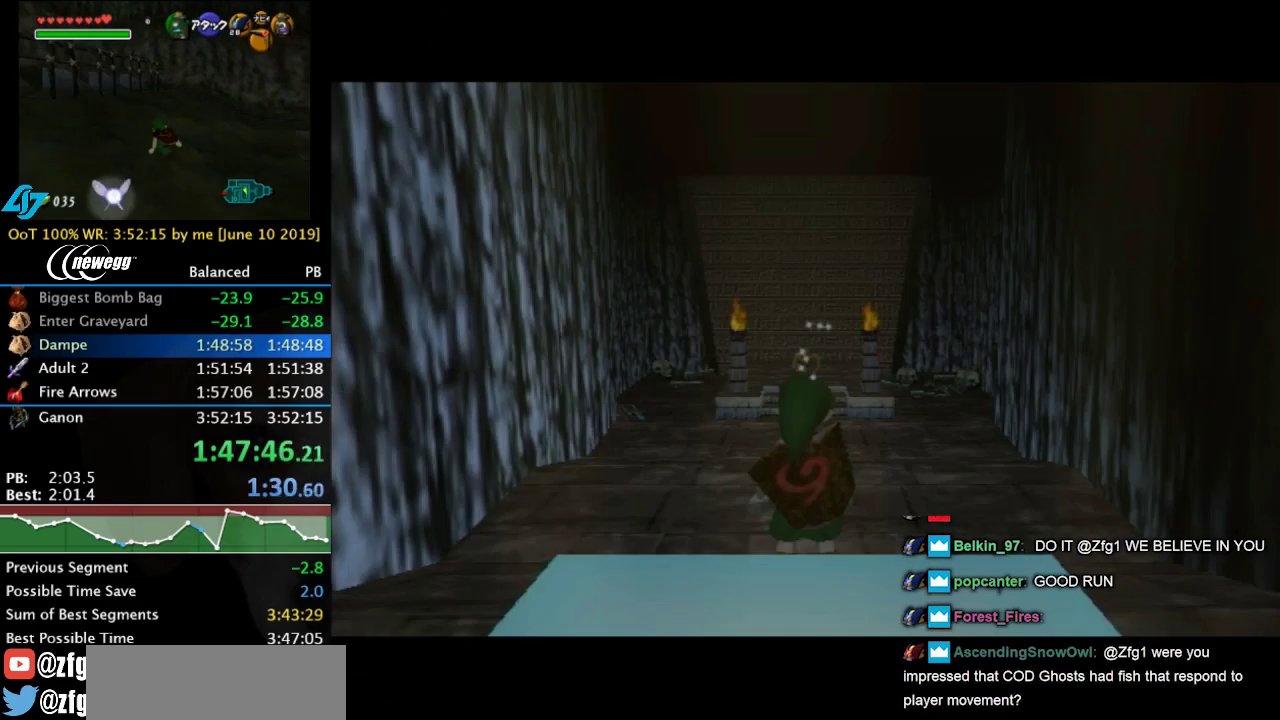
{"buttons": [], "left_stick": "up", "right_stick": "center", "events": []}
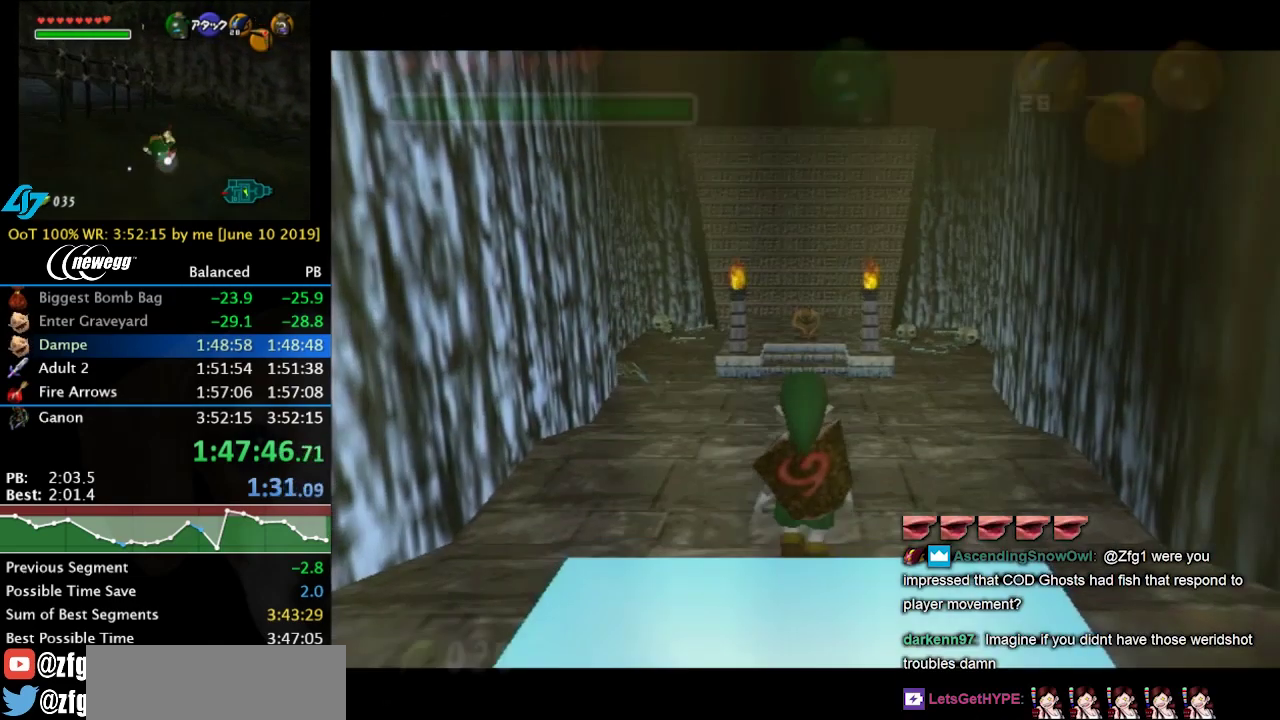
{"buttons": ["START"], "left_stick": "up", "right_stick": "center", "events": [[300, "A", "down"], [367, "A", "up"], [467, "START", "down"]]}
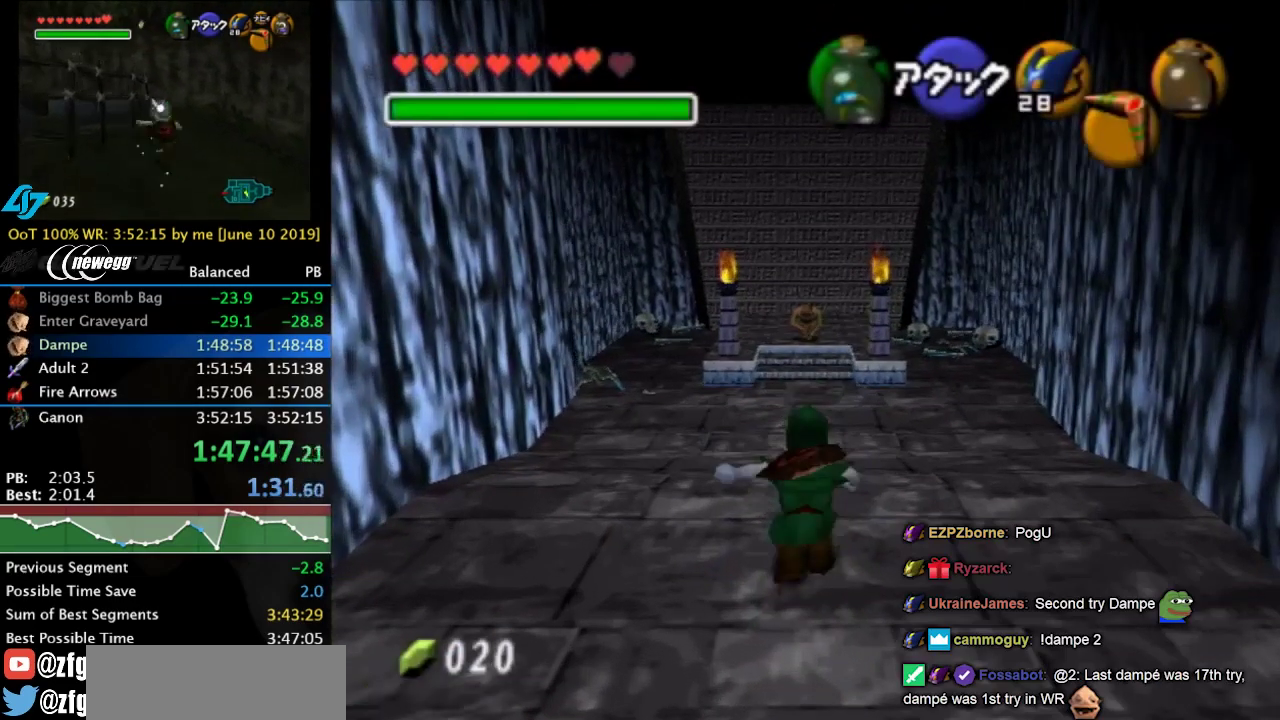
{"buttons": [], "left_stick": "up", "right_stick": "center", "events": [[34, "START", "up"], [100, "START", "down"], [200, "START", "up"], [267, "START", "down"], [334, "START", "up"]]}
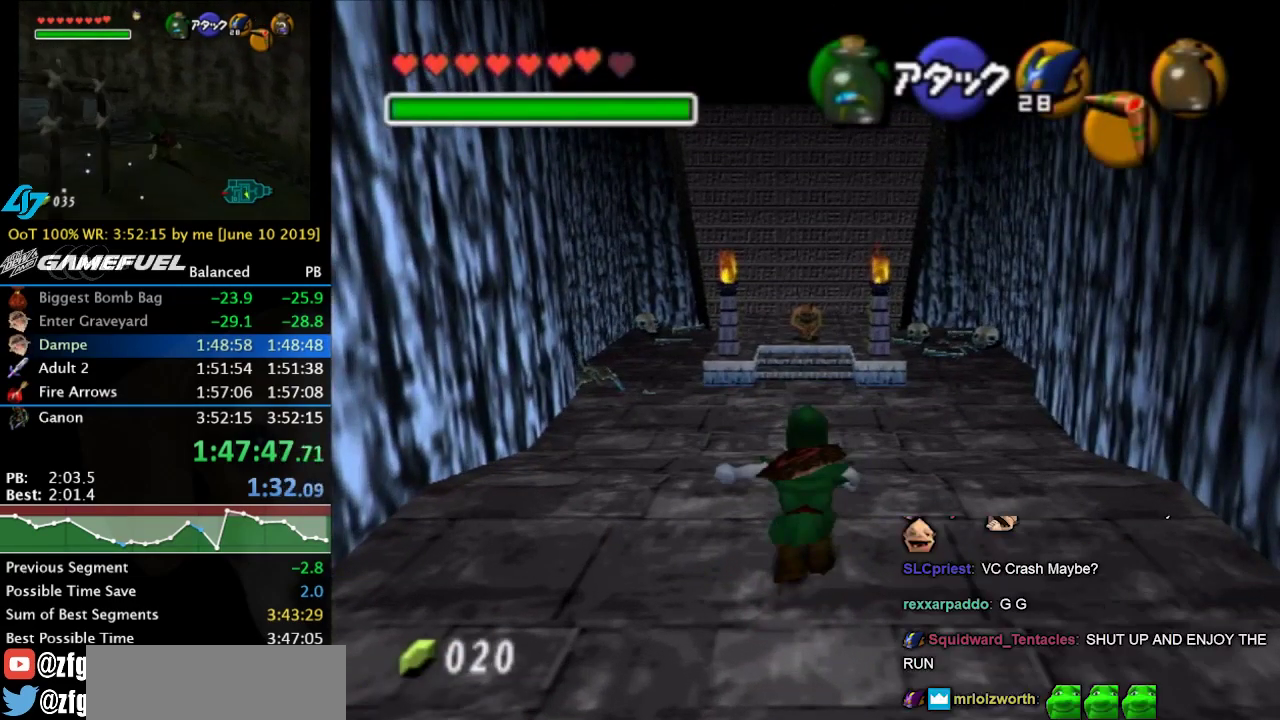
{"buttons": [], "left_stick": "center", "right_stick": "center", "events": [[167, "left_stick", "center"]]}
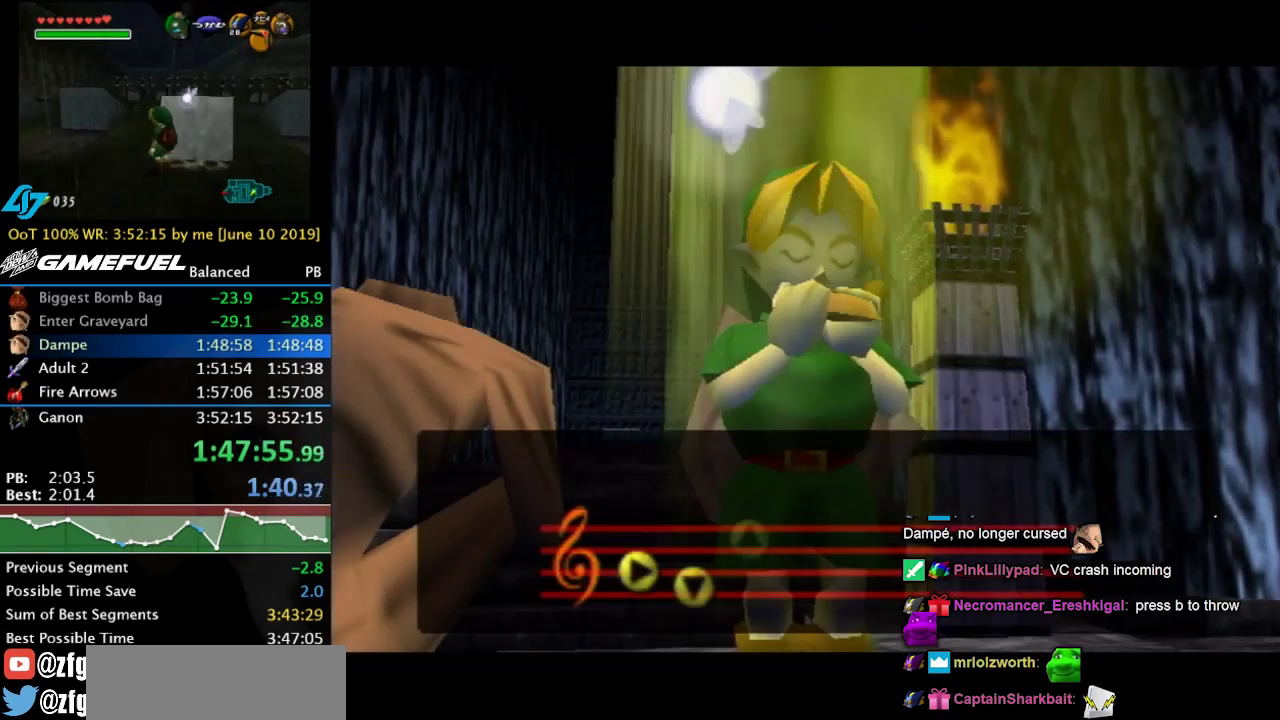
{"buttons": [], "left_stick": "center", "right_stick": "center", "events": []}
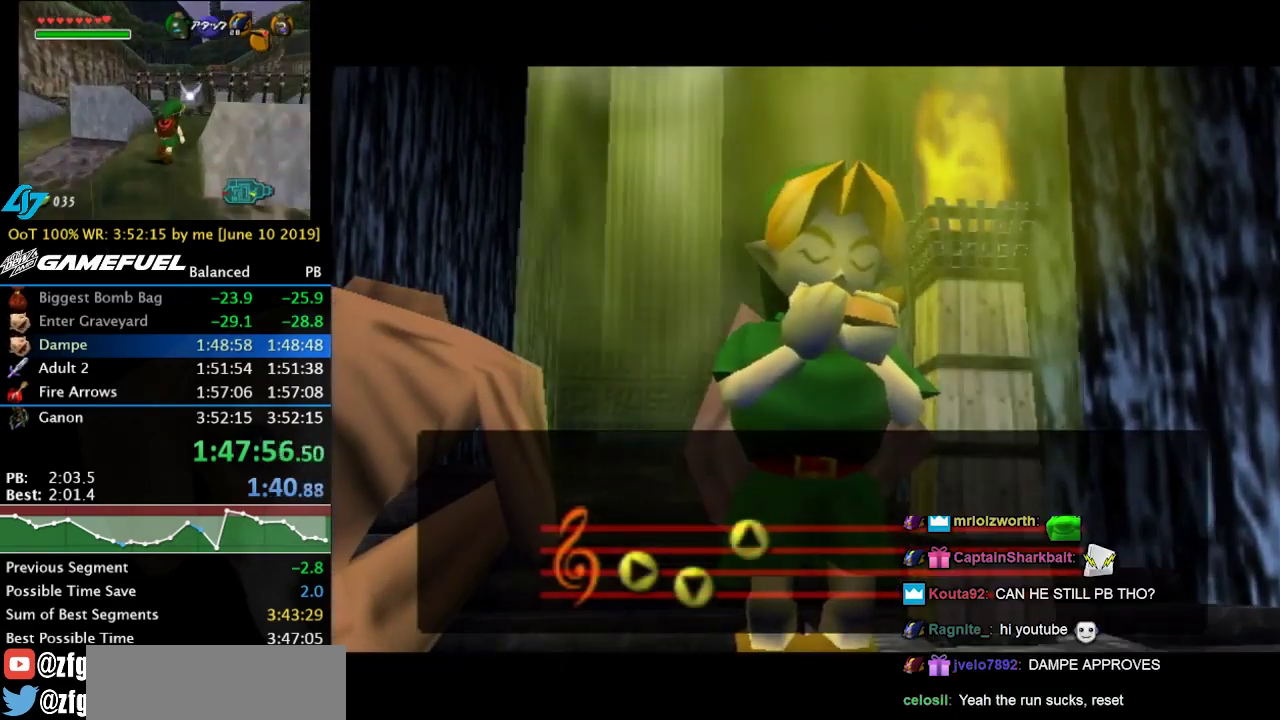
{"buttons": [], "left_stick": "center", "right_stick": "center", "events": []}
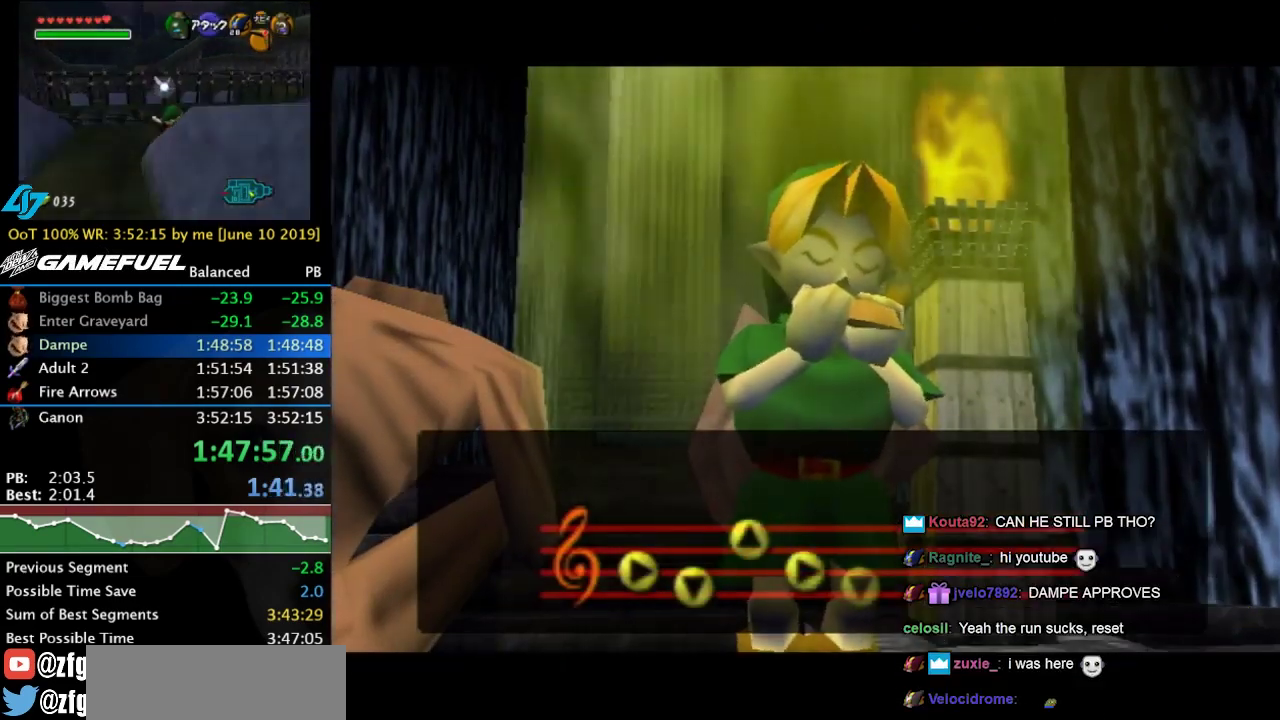
{"buttons": [], "left_stick": "center", "right_stick": "center", "events": []}
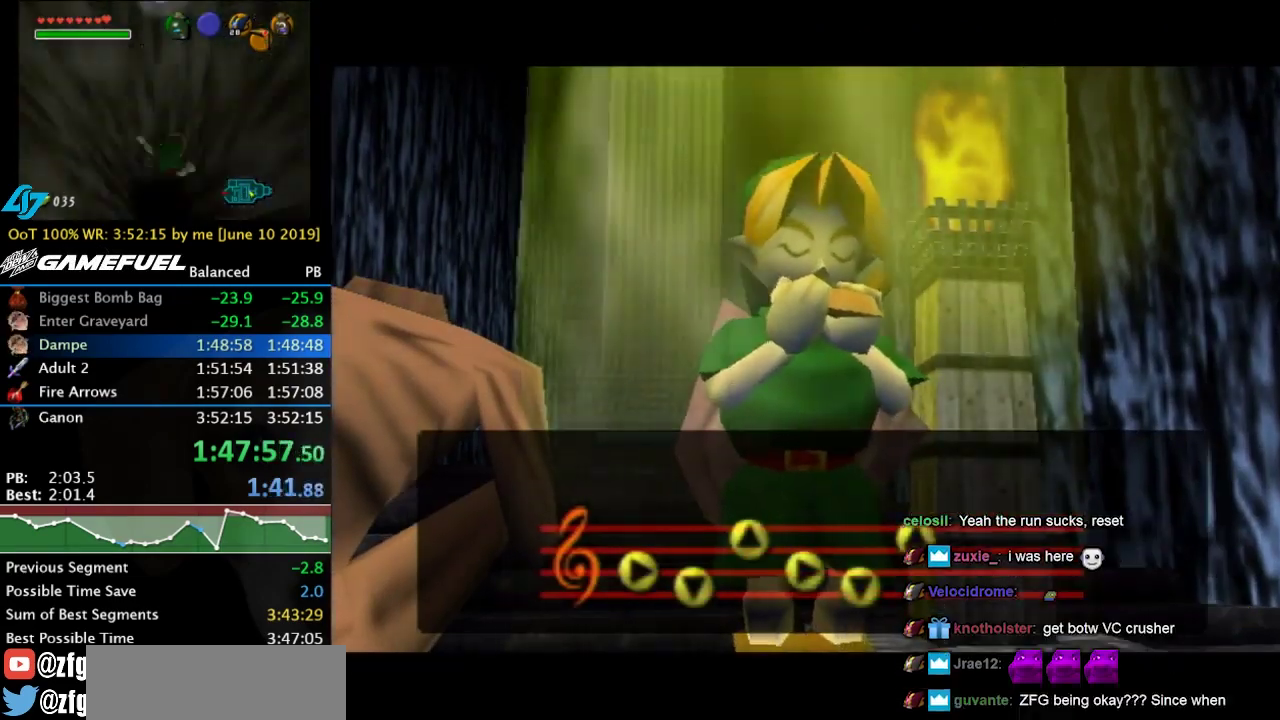
{"buttons": [], "left_stick": "center", "right_stick": "center", "events": []}
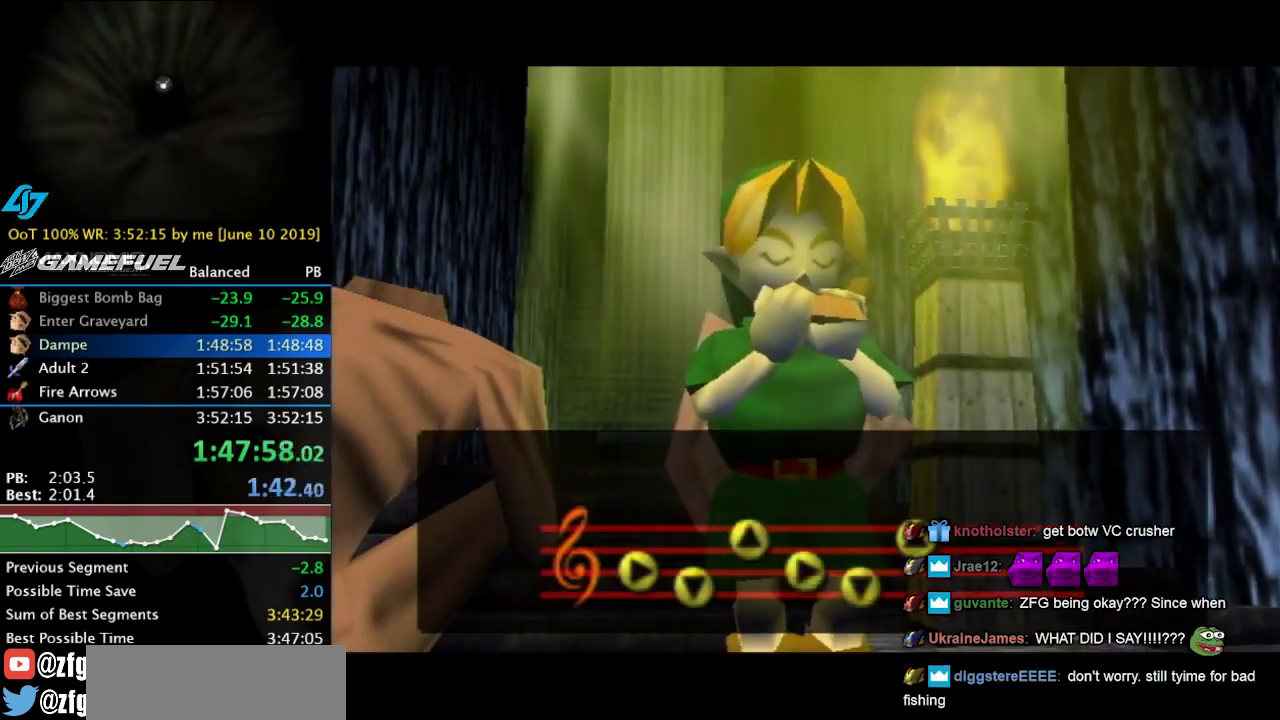
{"buttons": [], "left_stick": "center", "right_stick": "center", "events": []}
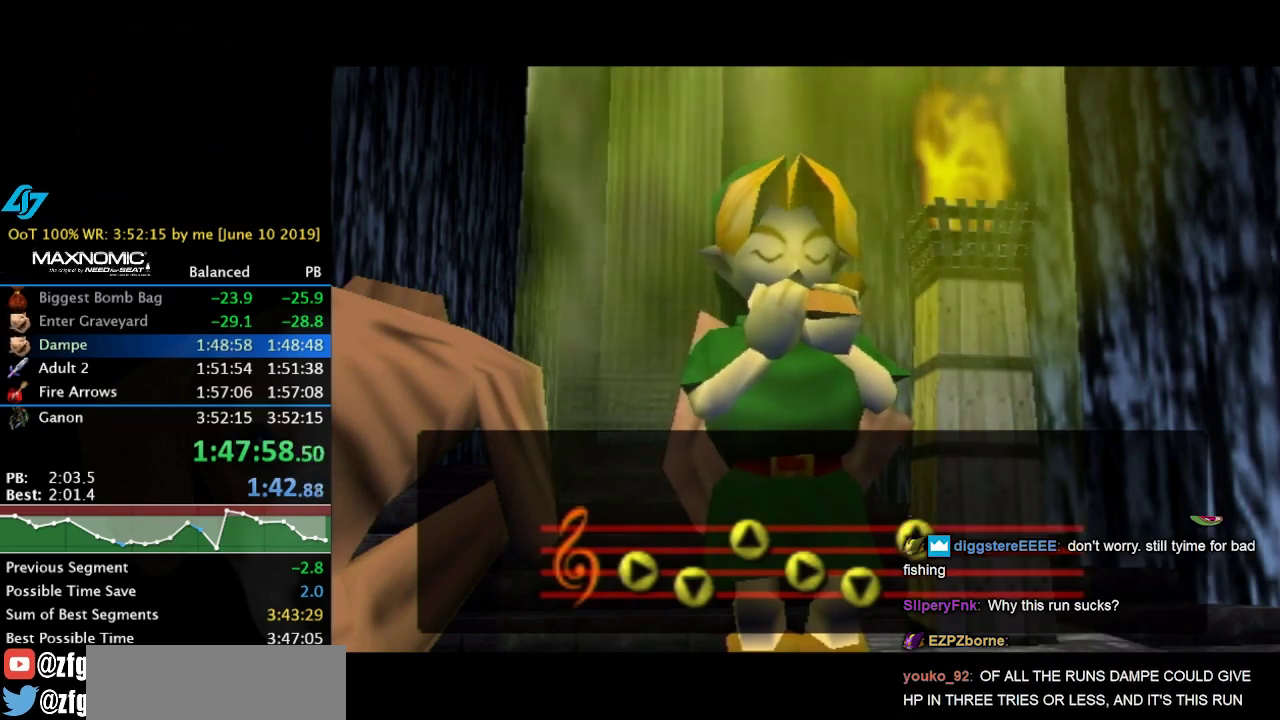
{"buttons": [], "left_stick": "center", "right_stick": "center", "events": []}
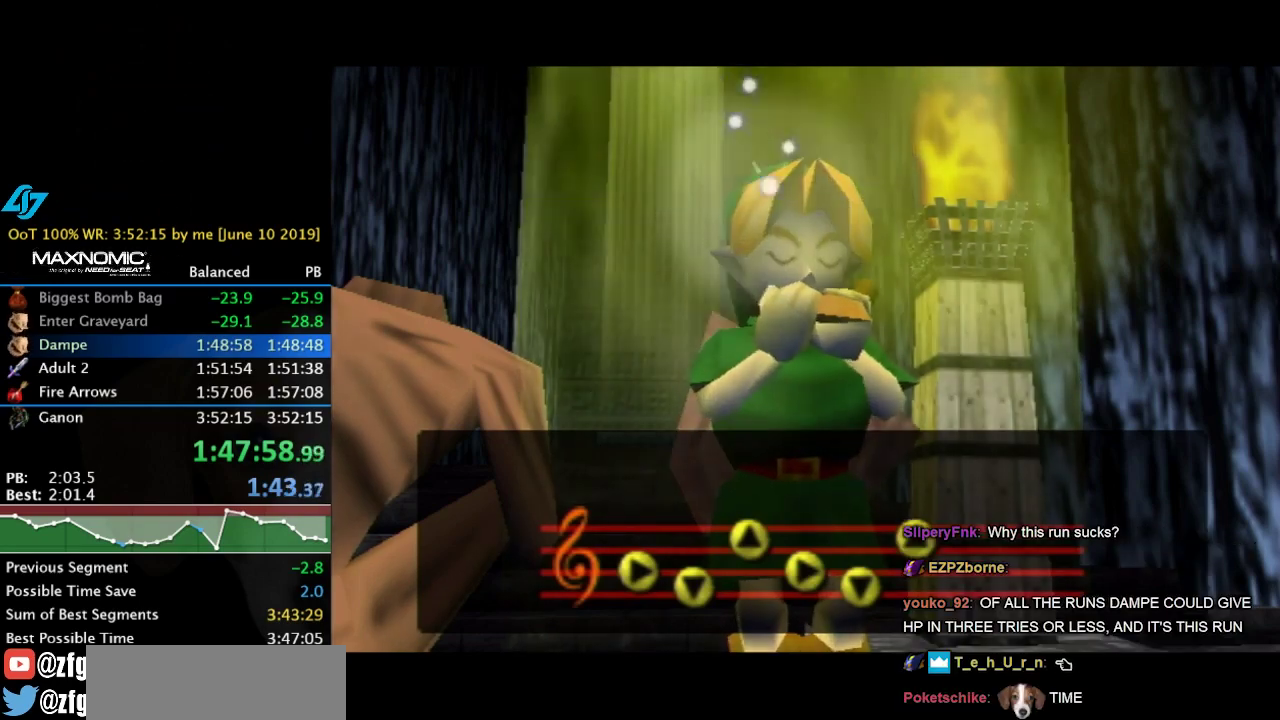
{"buttons": [], "left_stick": "center", "right_stick": "center", "events": []}
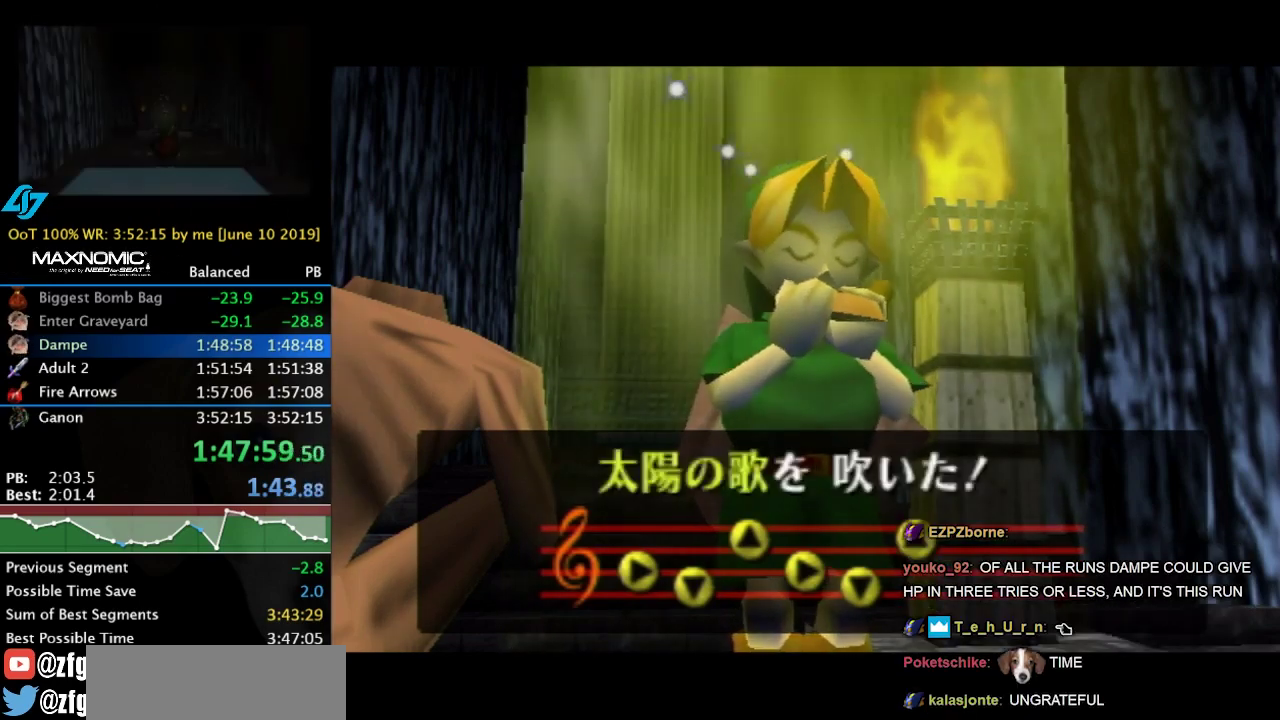
{"buttons": [], "left_stick": "center", "right_stick": "center", "events": []}